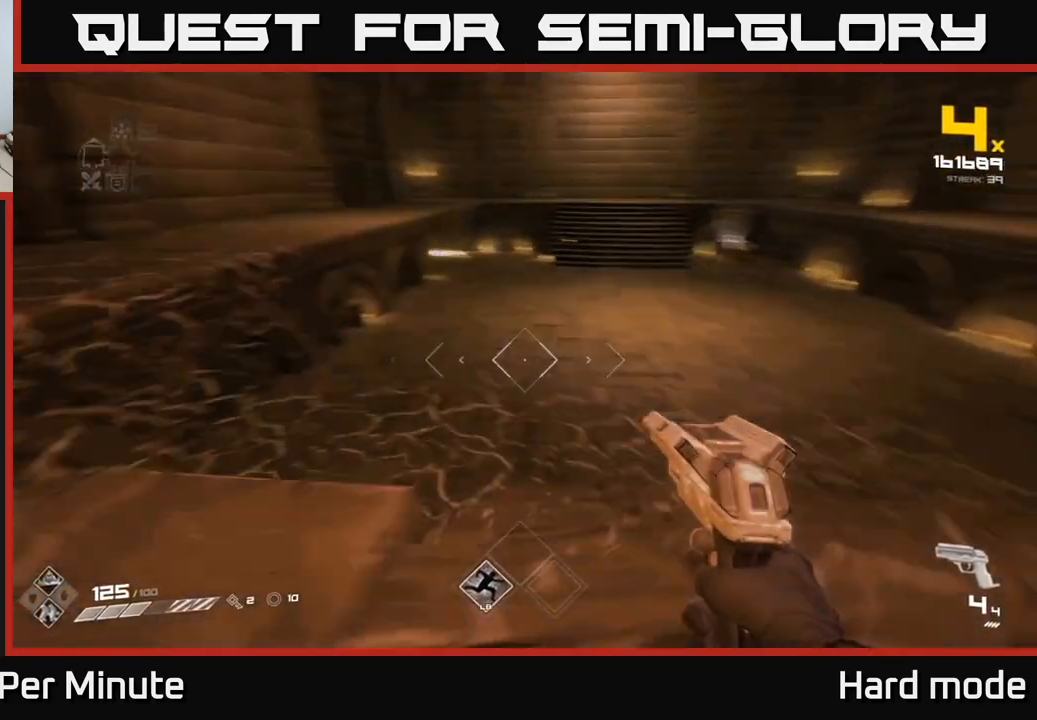
Gameplay with a controller (Xbox layout); each line is a JSON object with the inputs held at the frame after it. "events" lists button and stick changes between this image and that frame as [ms after this image, input, new state], when the widget could be followed in between.
{"buttons": [], "left_stick": "up-right", "right_stick": "center", "events": [[100, "right_stick", "center"], [450, "left_stick", "up-right"]]}
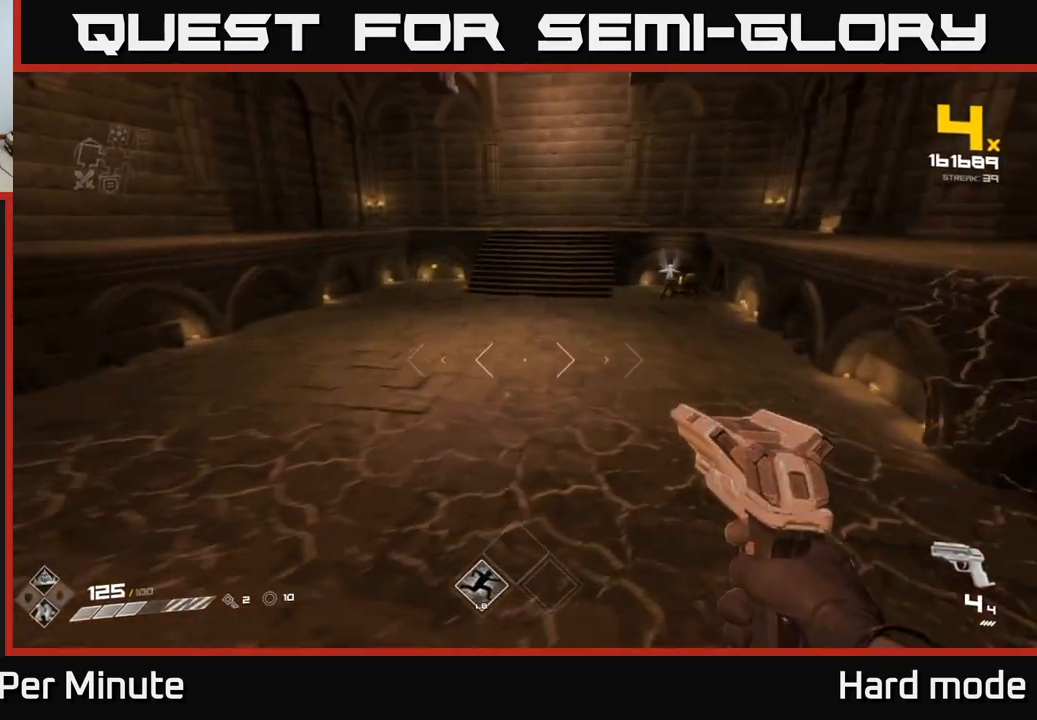
{"buttons": [], "left_stick": "up", "right_stick": "center", "events": [[17, "left_stick", "up"], [200, "right_stick", "up-left"], [300, "right_stick", "center"]]}
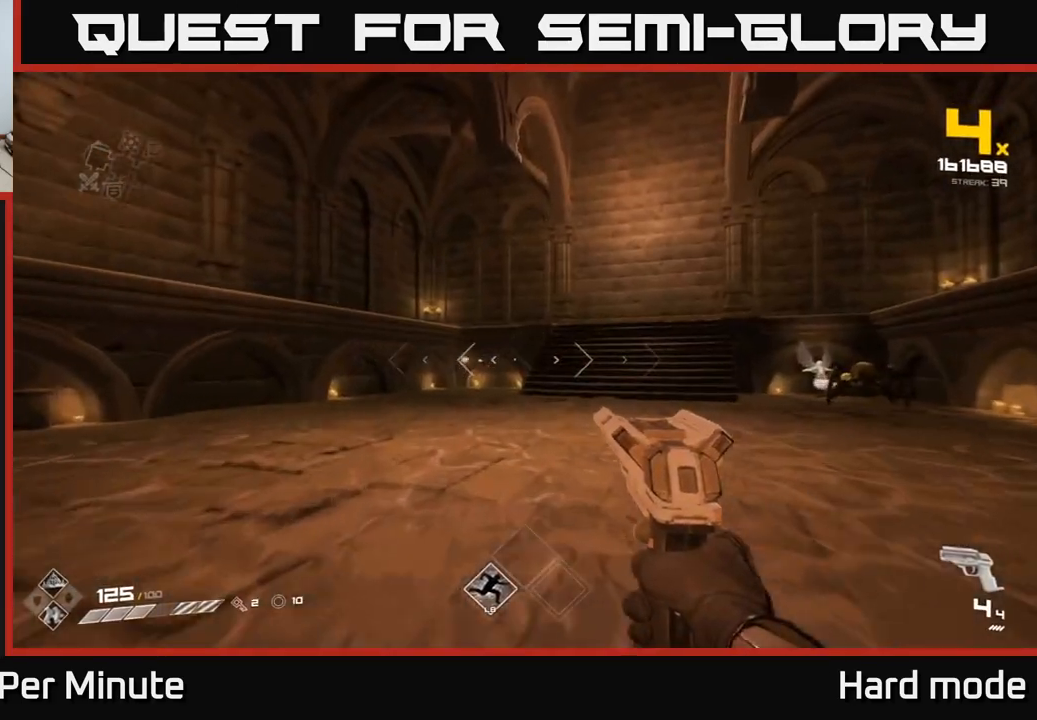
{"buttons": [], "left_stick": "up", "right_stick": "center", "events": [[50, "left_stick", "up-right"], [67, "right_stick", "left"], [200, "right_stick", "center"], [450, "left_stick", "up"]]}
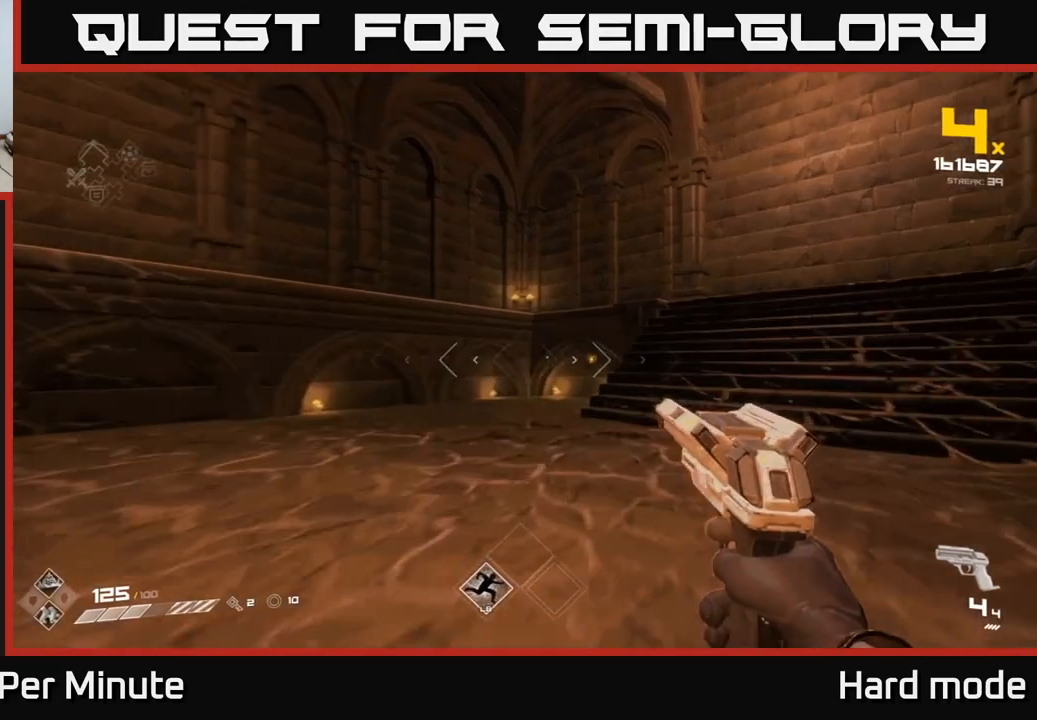
{"buttons": [], "left_stick": "left", "right_stick": "right", "events": [[133, "right_stick", "right"], [200, "R2", "down"], [233, "left_stick", "left"], [233, "right_stick", "center"], [283, "R2", "up"], [400, "right_stick", "right"]]}
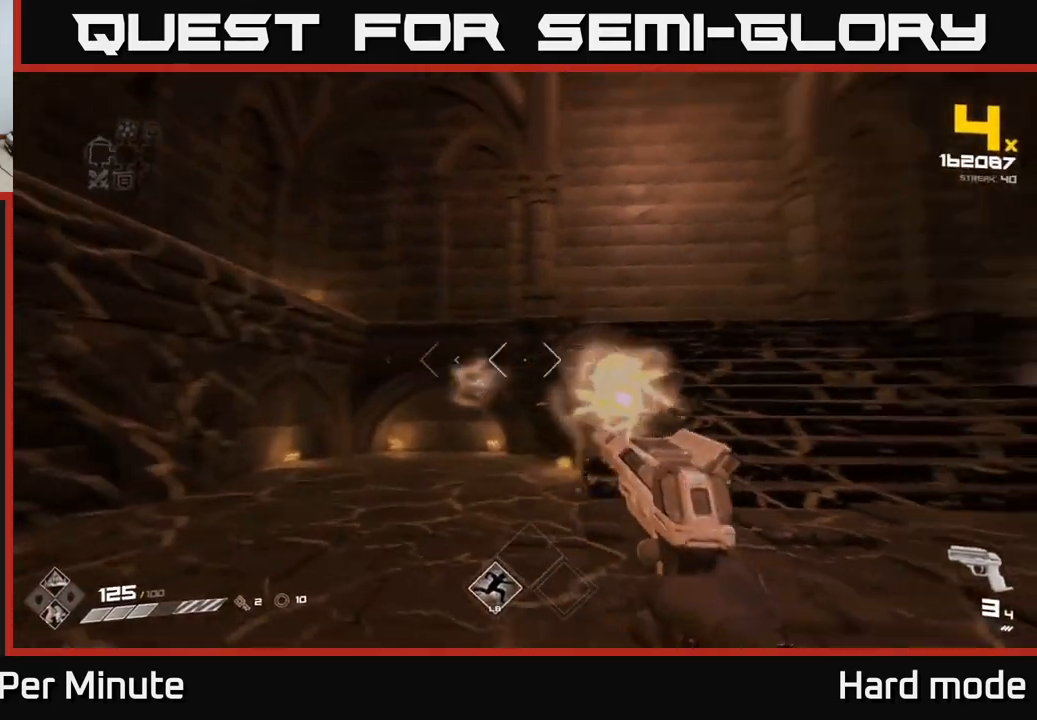
{"buttons": ["R1"], "left_stick": "up", "right_stick": "center", "events": [[50, "R2", "down"], [150, "R2", "up"], [167, "left_stick", "up-left"], [267, "left_stick", "up"], [283, "right_stick", "center"], [417, "R1", "down"]]}
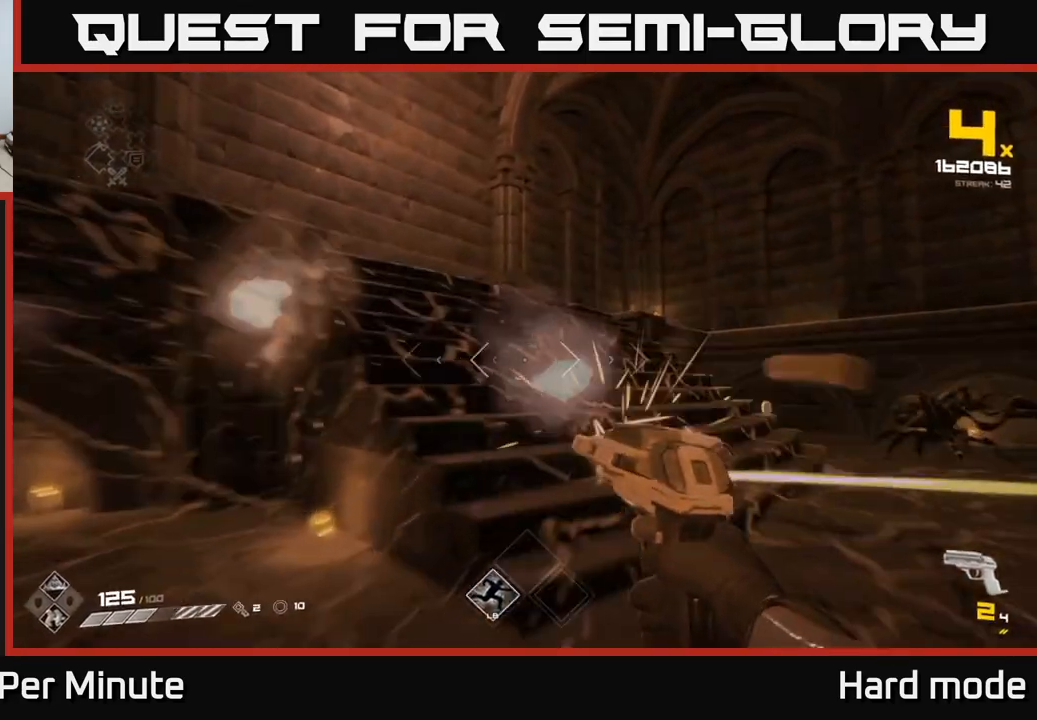
{"buttons": [], "left_stick": "left", "right_stick": "right", "events": [[33, "R1", "up"], [217, "R1", "down"], [233, "left_stick", "up-left"], [267, "right_stick", "right"], [333, "R1", "up"], [350, "left_stick", "left"]]}
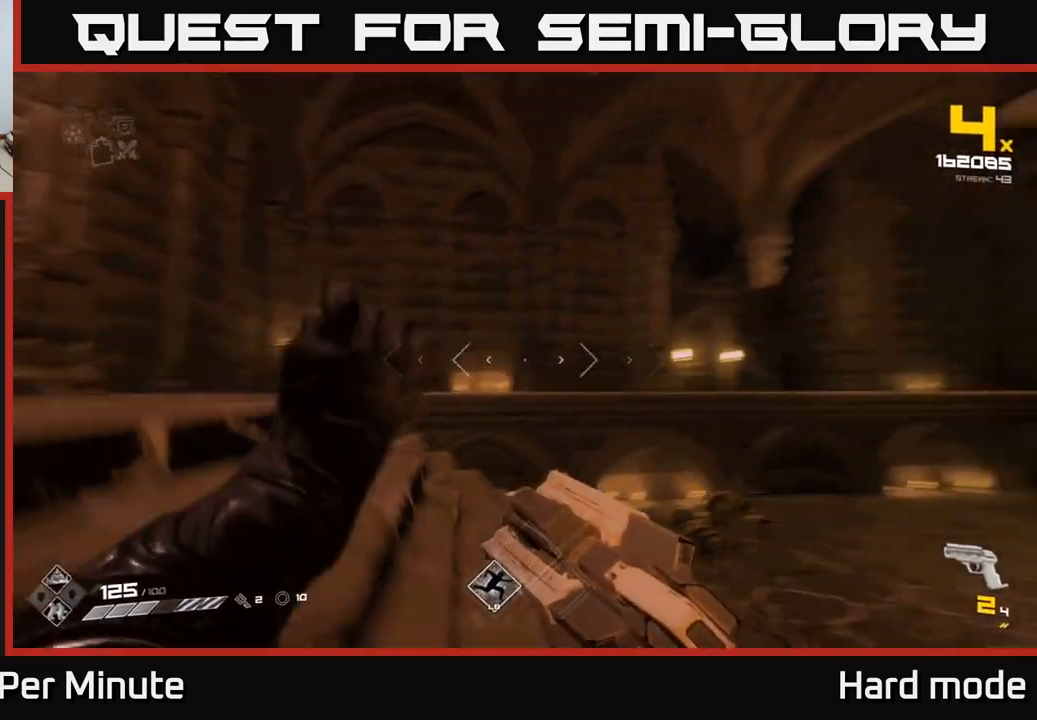
{"buttons": [], "left_stick": "up-left", "right_stick": "center", "events": [[33, "R1", "down"], [183, "R1", "up"], [283, "right_stick", "center"], [333, "left_stick", "up-left"]]}
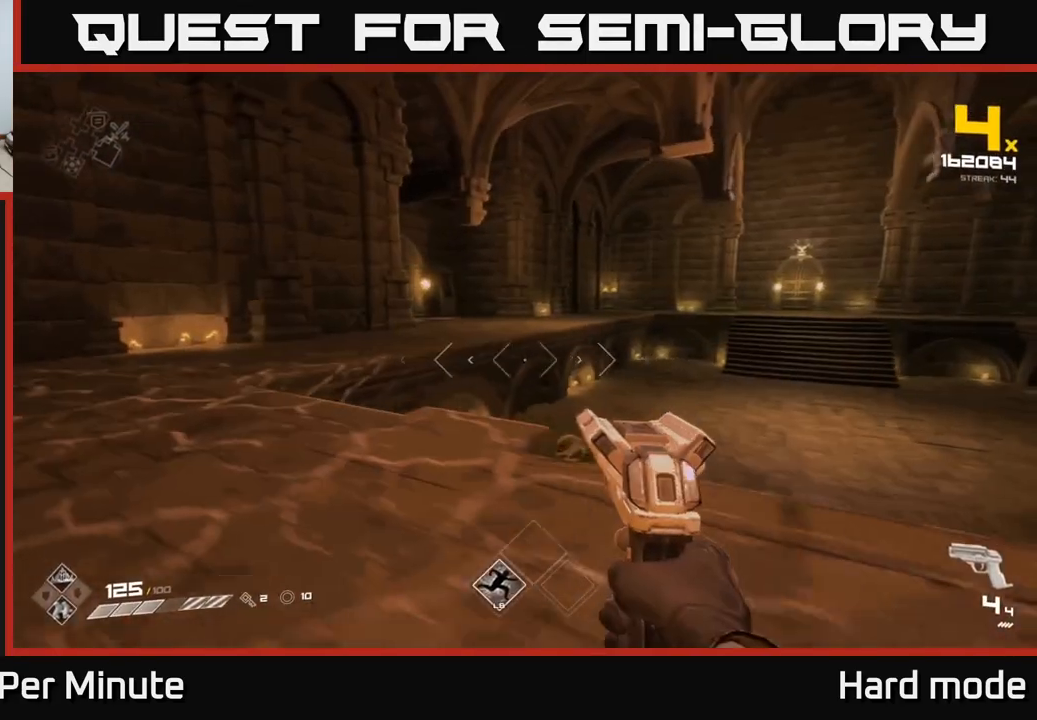
{"buttons": [], "left_stick": "left", "right_stick": "right", "events": [[100, "right_stick", "right"], [233, "left_stick", "left"], [333, "right_stick", "center"], [450, "right_stick", "right"]]}
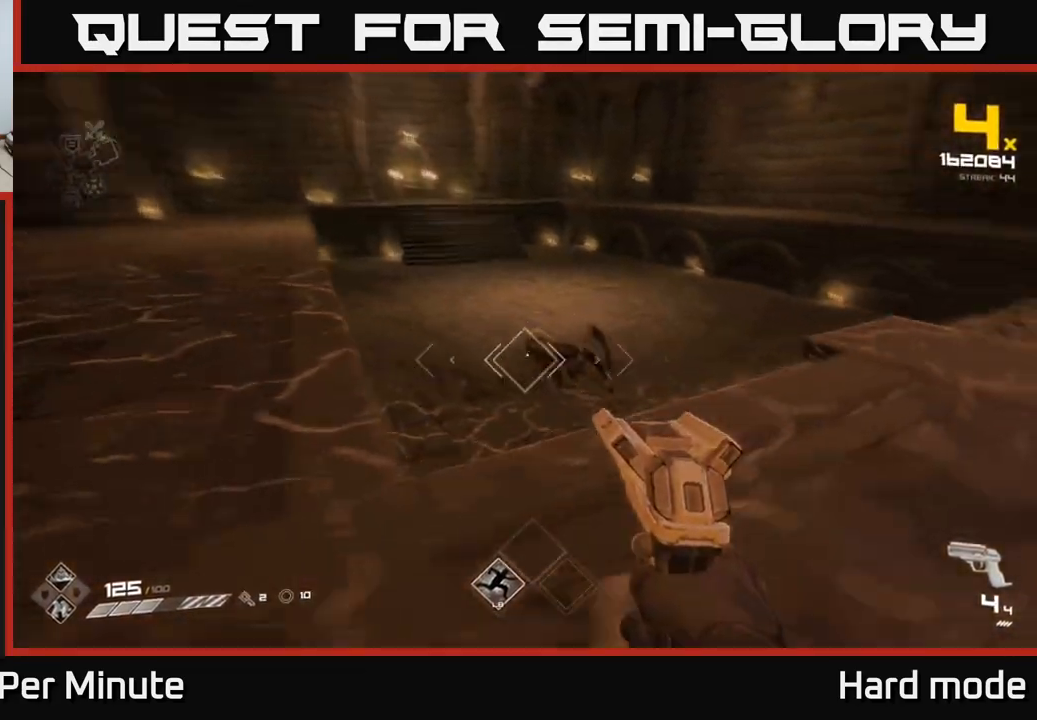
{"buttons": ["R2"], "left_stick": "up-left", "right_stick": "center", "events": [[50, "left_stick", "up-left"], [67, "R2", "down"], [100, "right_stick", "center"], [167, "R2", "up"], [283, "right_stick", "right"], [433, "R2", "down"], [483, "right_stick", "center"]]}
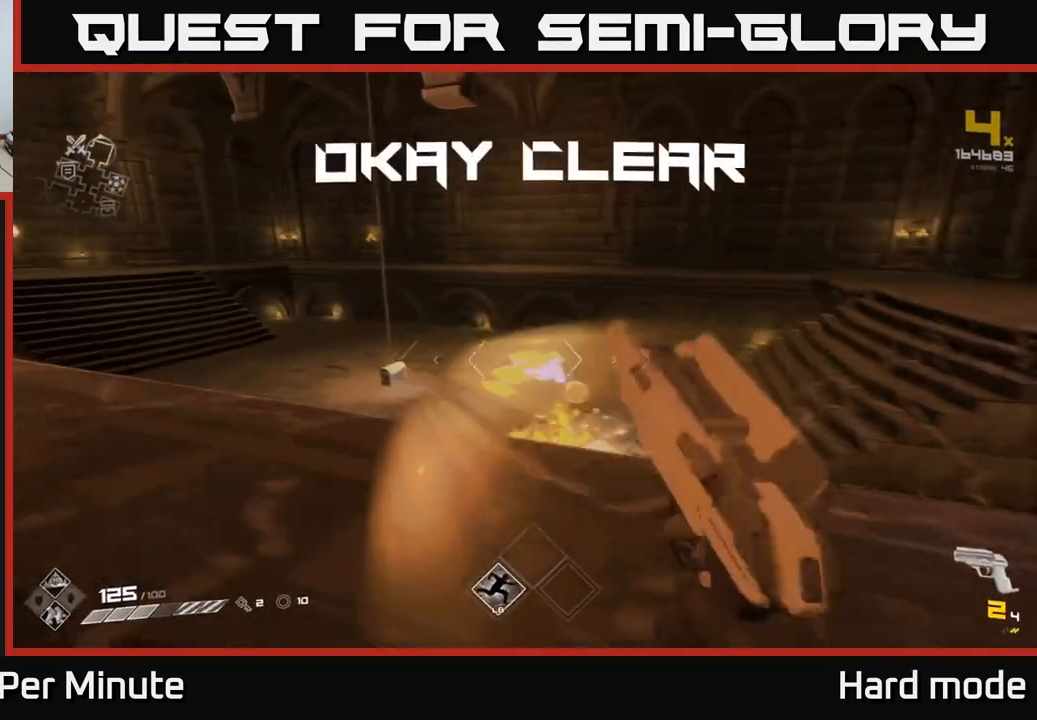
{"buttons": [], "left_stick": "up", "right_stick": "center", "events": [[17, "R2", "up"], [233, "R1", "down"], [367, "R1", "up"], [500, "left_stick", "up"]]}
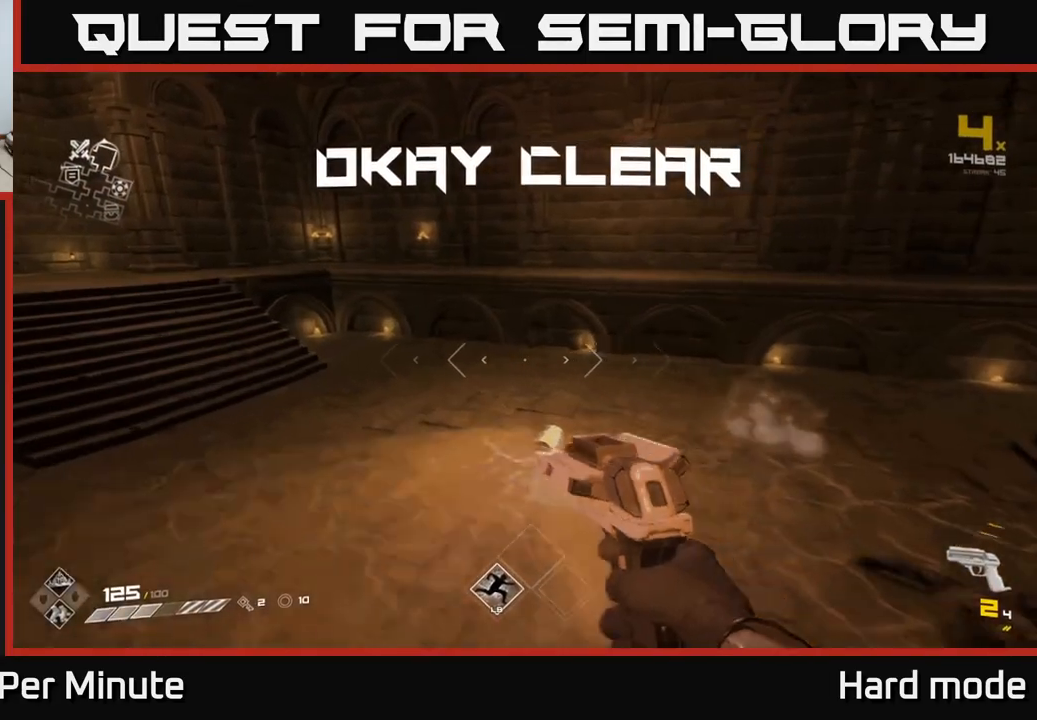
{"buttons": ["R1"], "left_stick": "left", "right_stick": "right", "events": [[50, "R1", "down"], [183, "R1", "up"], [300, "right_stick", "right"], [433, "left_stick", "left"], [483, "R1", "down"]]}
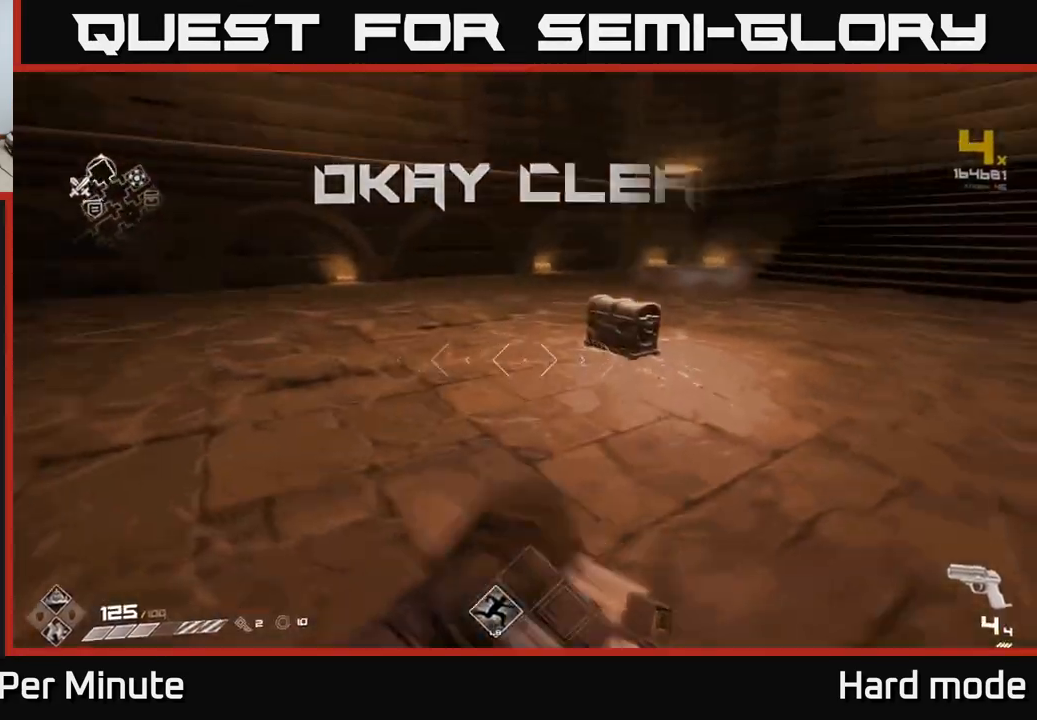
{"buttons": [], "left_stick": "up", "right_stick": "down", "events": [[117, "R1", "up"], [150, "left_stick", "up-left"], [267, "left_stick", "up"], [300, "right_stick", "center"], [483, "right_stick", "down"]]}
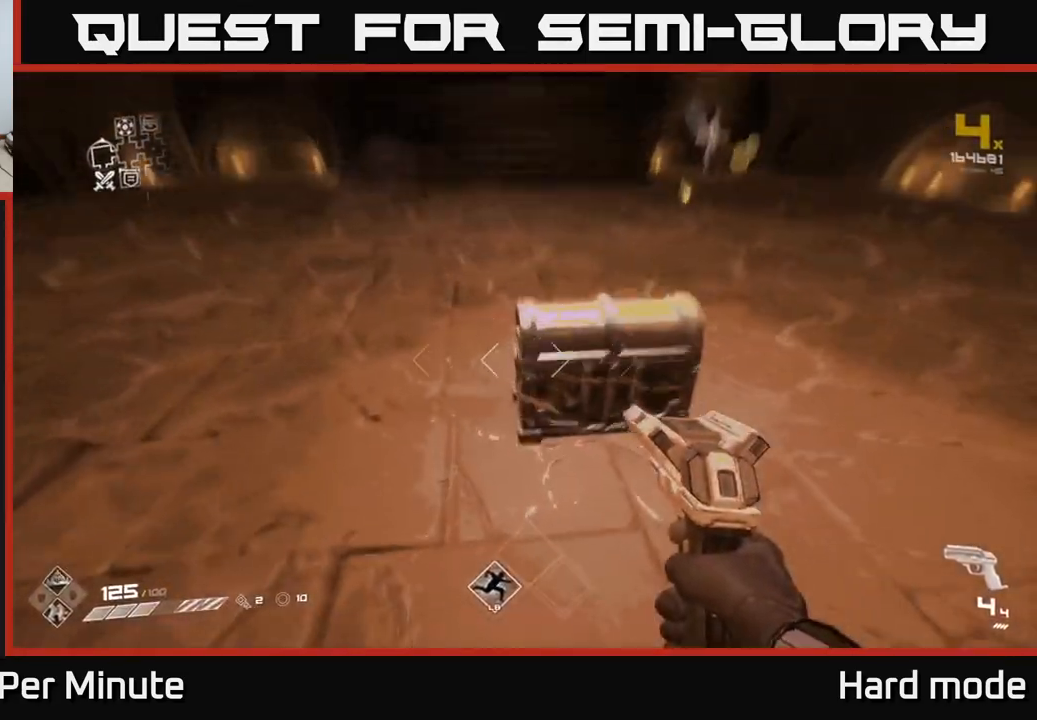
{"buttons": [], "left_stick": "up-right", "right_stick": "center", "events": [[33, "left_stick", "center"], [50, "right_stick", "center"], [167, "X", "down"], [250, "X", "up"], [383, "X", "down"], [433, "left_stick", "up-right"], [467, "X", "up"]]}
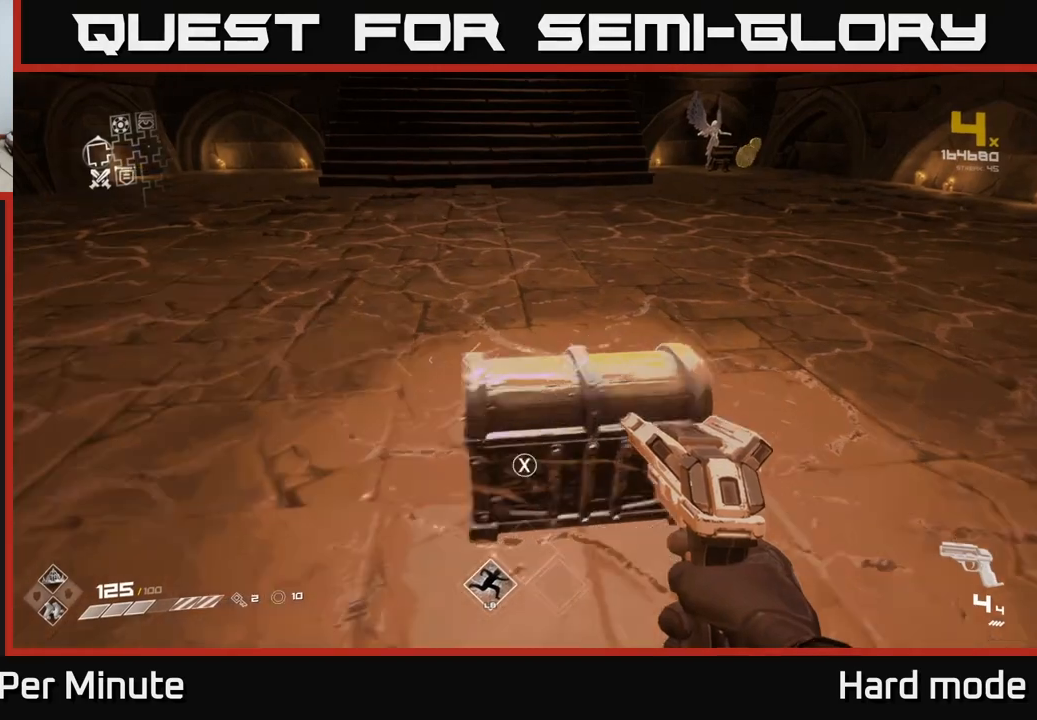
{"buttons": [], "left_stick": "center", "right_stick": "center", "events": [[50, "left_stick", "center"], [83, "X", "down"], [200, "X", "up"]]}
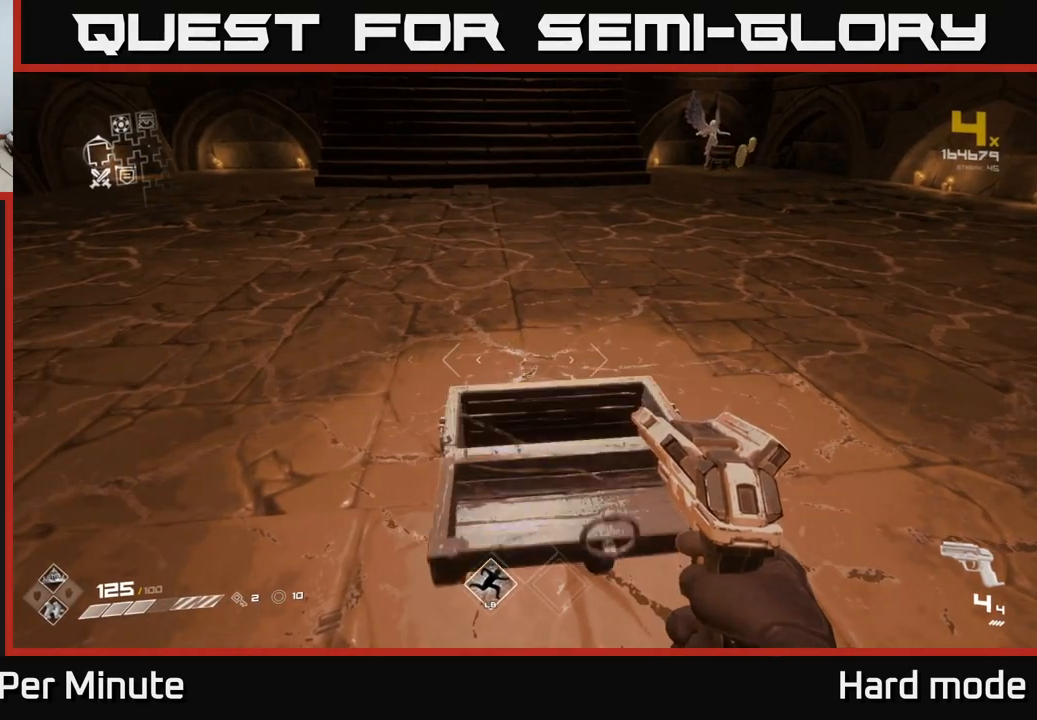
{"buttons": [], "left_stick": "up", "right_stick": "center", "events": [[100, "right_stick", "up-right"], [217, "right_stick", "center"], [383, "left_stick", "up"]]}
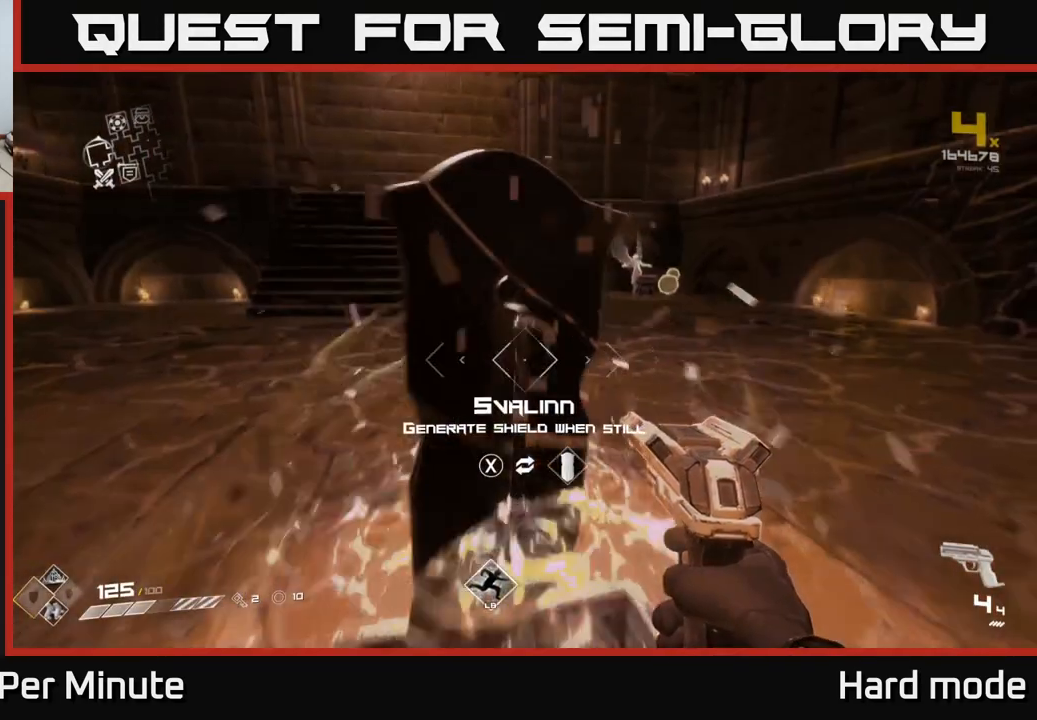
{"buttons": [], "left_stick": "center", "right_stick": "down", "events": [[33, "left_stick", "center"], [300, "left_stick", "down"], [417, "right_stick", "down"], [433, "left_stick", "center"]]}
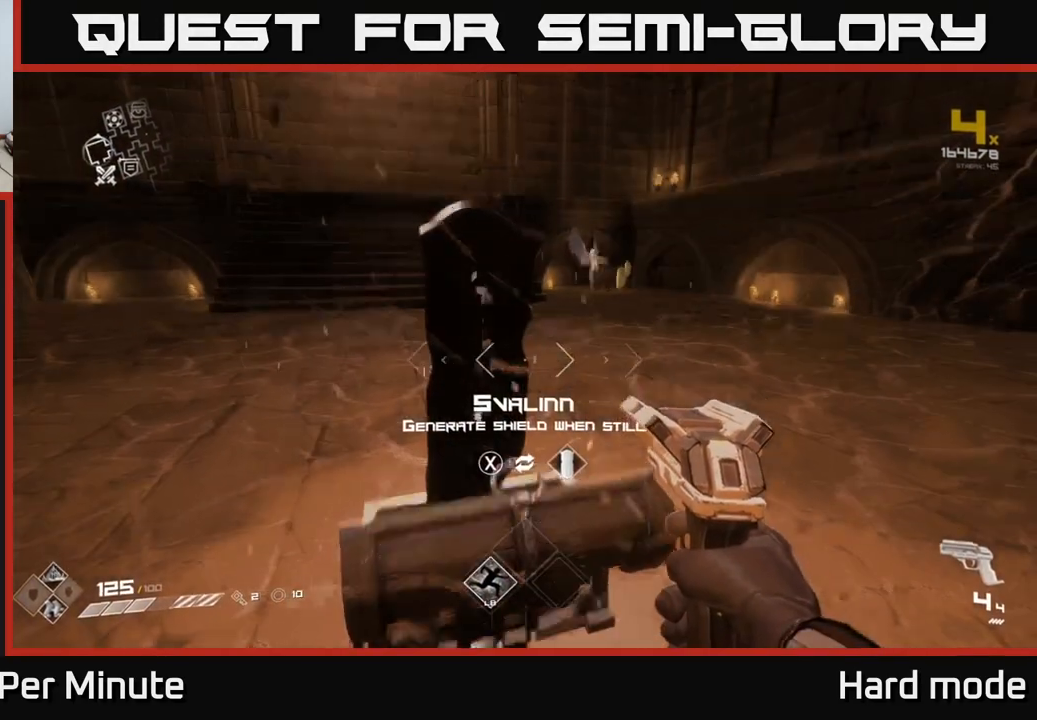
{"buttons": [], "left_stick": "up-left", "right_stick": "right", "events": [[33, "right_stick", "center"], [283, "left_stick", "left"], [350, "left_stick", "up-left"], [383, "right_stick", "right"]]}
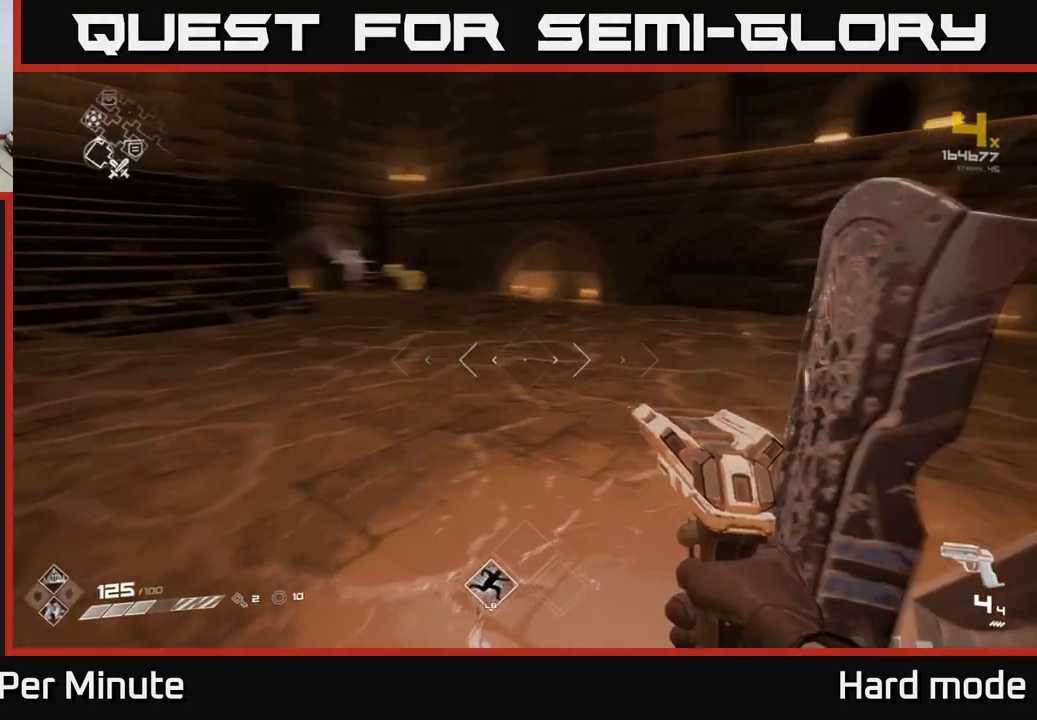
{"buttons": [], "left_stick": "center", "right_stick": "right", "events": [[33, "left_stick", "center"], [167, "right_stick", "center"], [383, "right_stick", "right"]]}
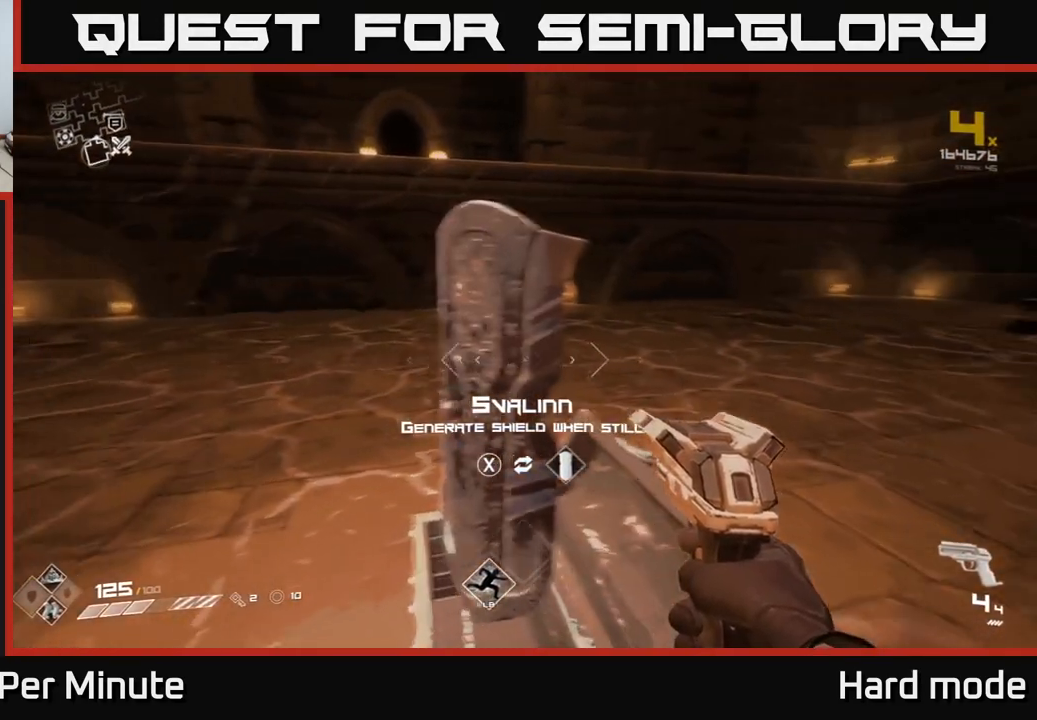
{"buttons": [], "left_stick": "center", "right_stick": "center", "events": [[33, "right_stick", "center"]]}
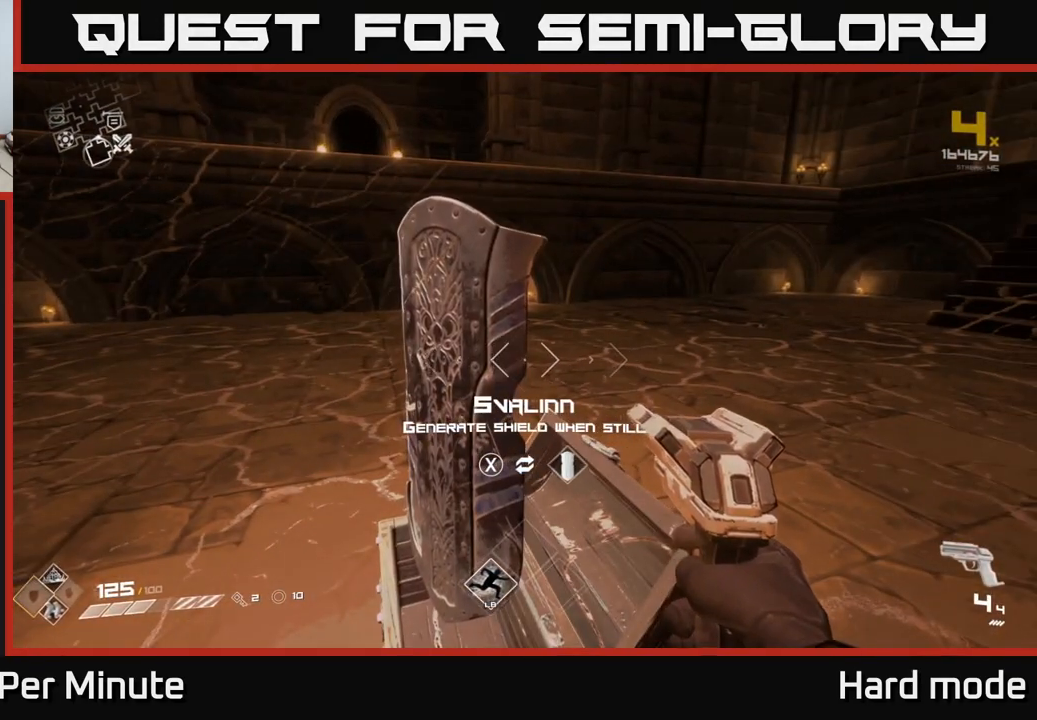
{"buttons": [], "left_stick": "center", "right_stick": "center", "events": []}
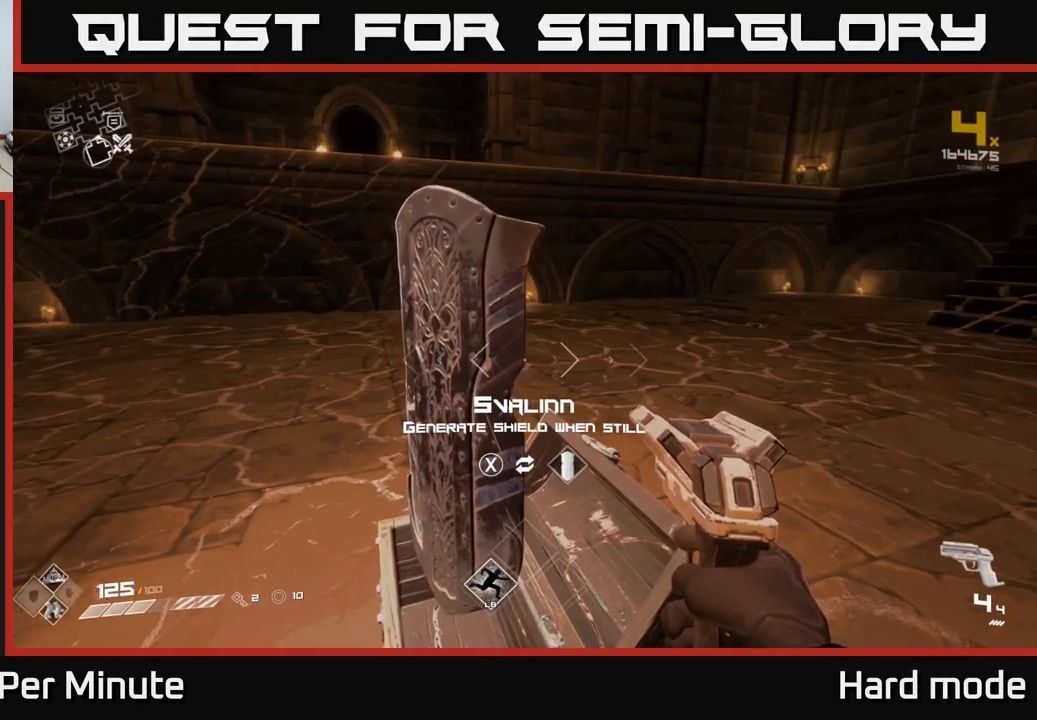
{"buttons": [], "left_stick": "center", "right_stick": "left", "events": [[200, "X", "down"], [267, "X", "up"], [467, "right_stick", "left"]]}
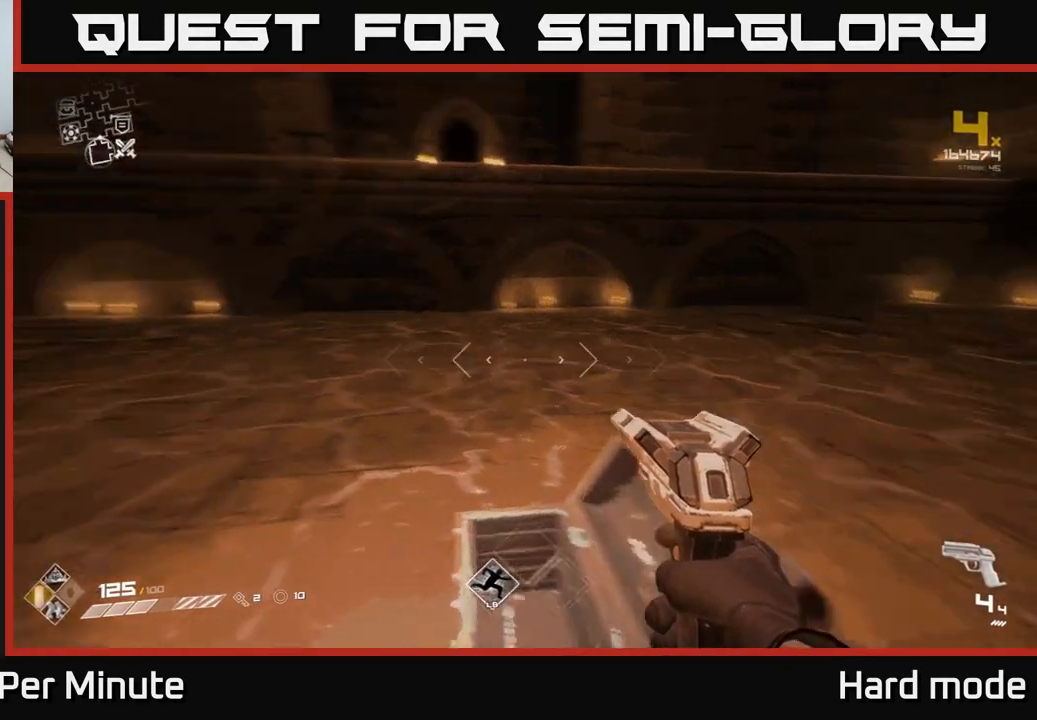
{"buttons": [], "left_stick": "center", "right_stick": "center", "events": [[267, "right_stick", "center"]]}
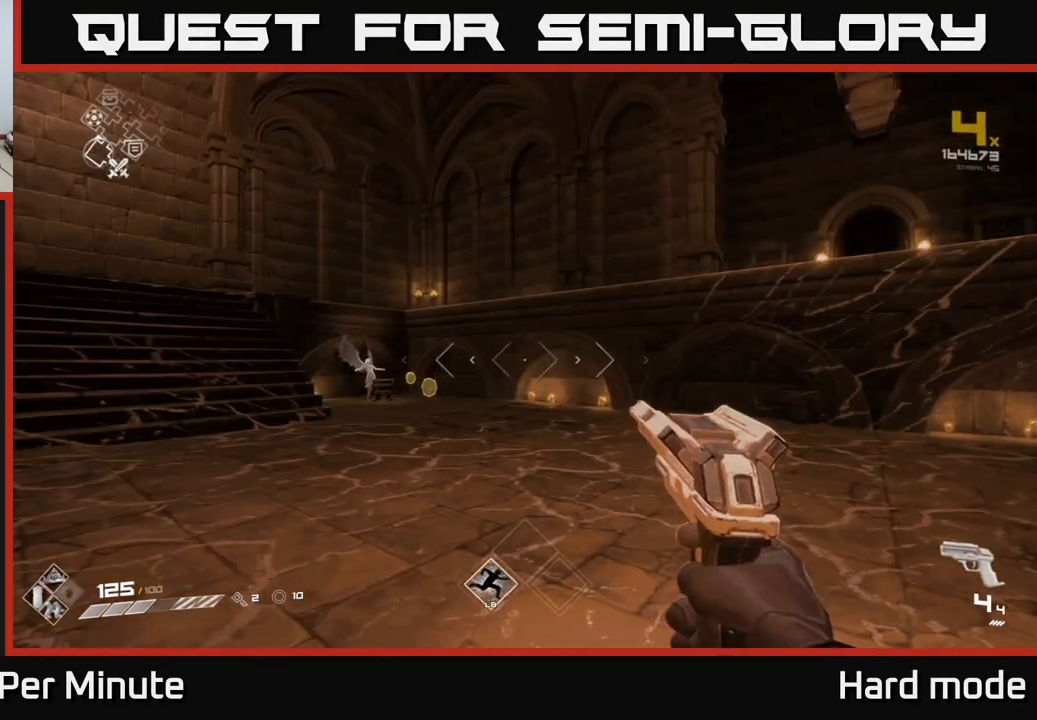
{"buttons": [], "left_stick": "center", "right_stick": "center", "events": []}
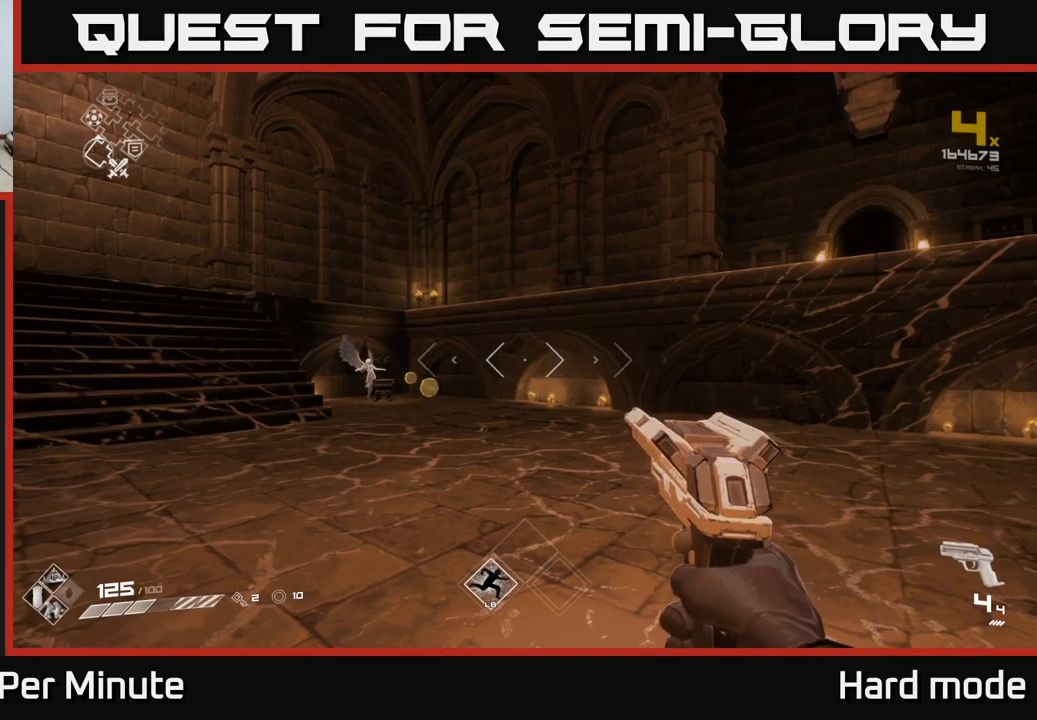
{"buttons": [], "left_stick": "center", "right_stick": "center", "events": [[83, "right_stick", "down"], [333, "right_stick", "center"]]}
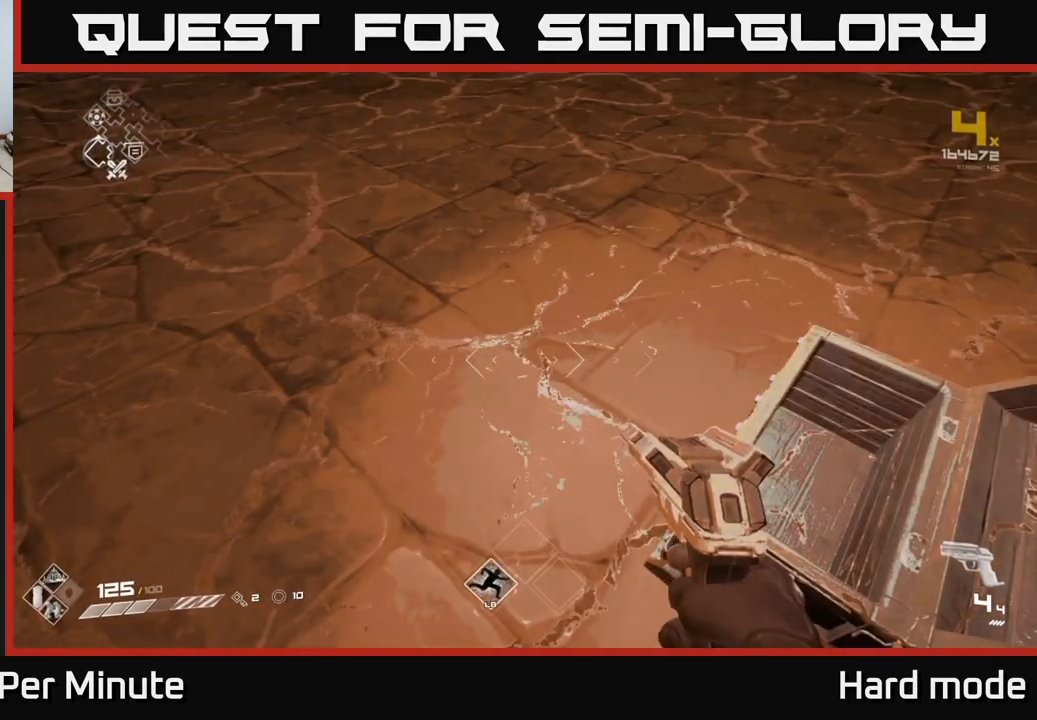
{"buttons": [], "left_stick": "center", "right_stick": "up", "events": [[333, "right_stick", "up"]]}
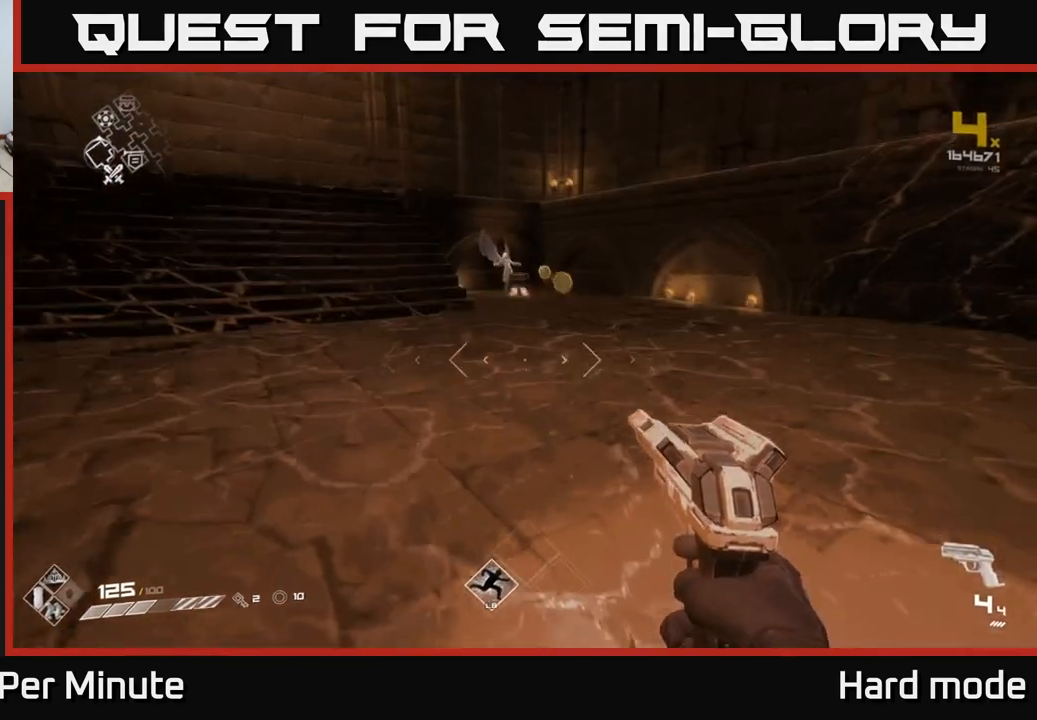
{"buttons": [], "left_stick": "up-right", "right_stick": "center", "events": [[17, "right_stick", "center"], [50, "left_stick", "up"], [467, "left_stick", "up-right"]]}
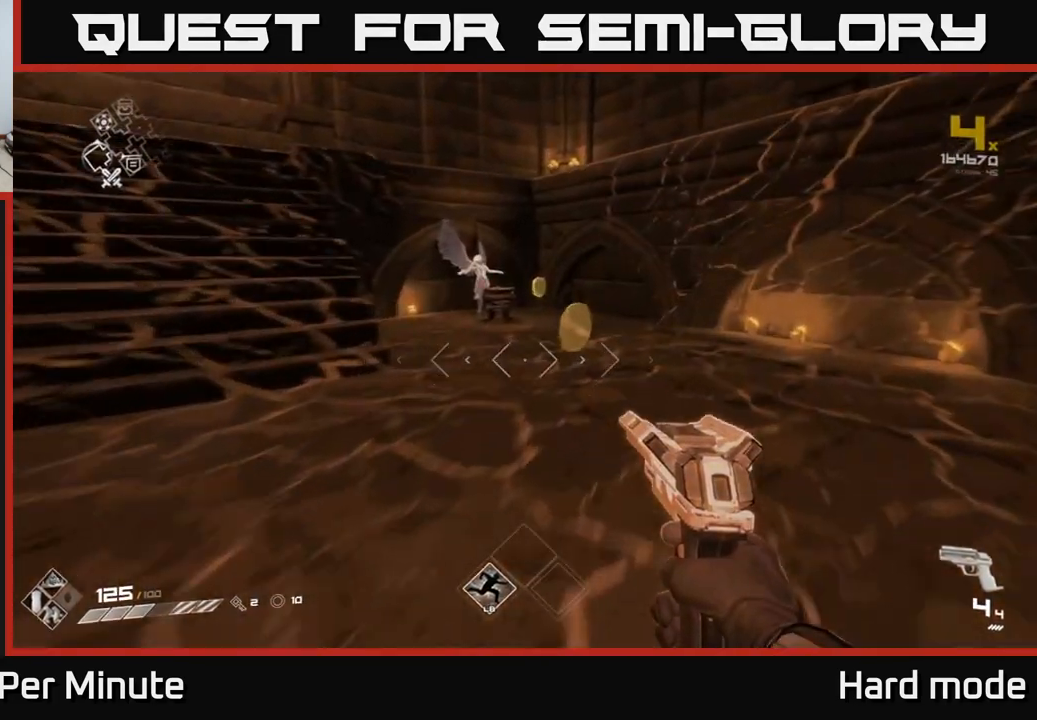
{"buttons": [], "left_stick": "up", "right_stick": "down-left", "events": [[83, "left_stick", "up"], [217, "right_stick", "up-left"], [300, "right_stick", "center"], [467, "right_stick", "down-left"]]}
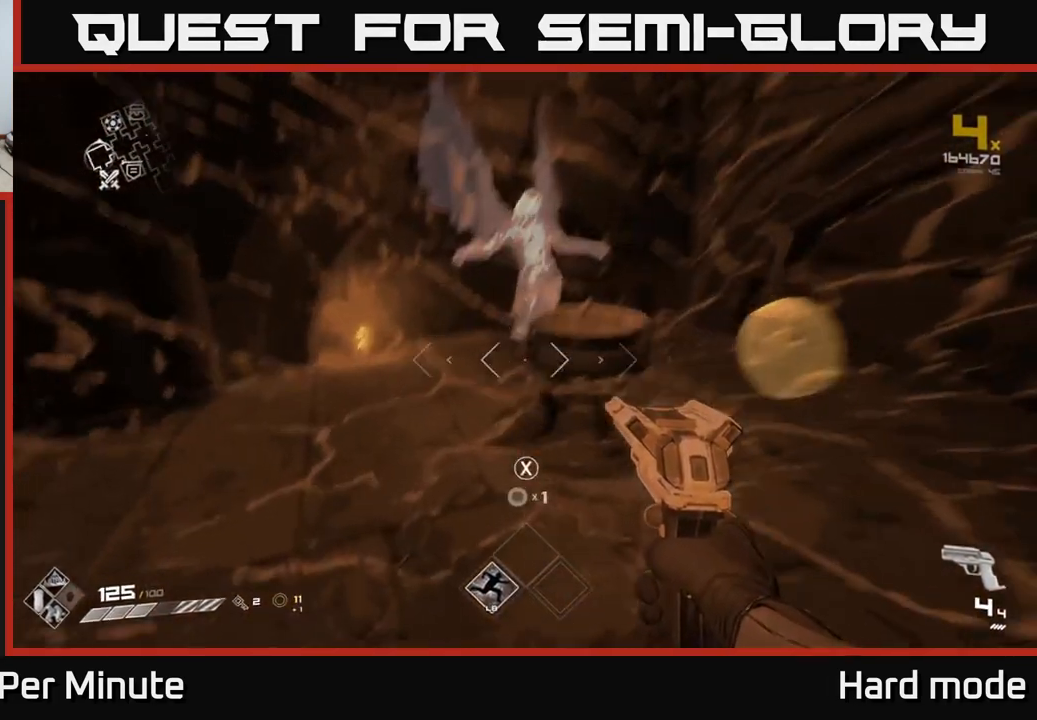
{"buttons": [], "left_stick": "center", "right_stick": "center", "events": [[33, "left_stick", "center"], [150, "right_stick", "center"], [267, "left_stick", "right"], [417, "left_stick", "up"], [483, "left_stick", "center"]]}
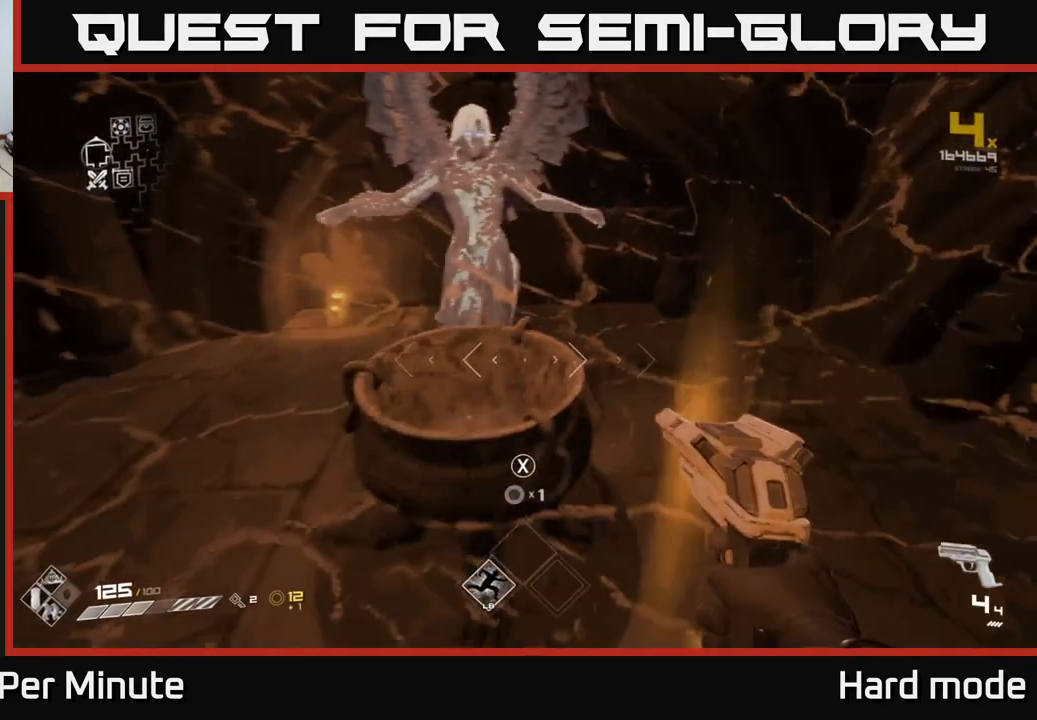
{"buttons": ["X"], "left_stick": "center", "right_stick": "center", "events": [[67, "right_stick", "left"], [183, "right_stick", "center"], [300, "X", "down"], [383, "X", "up"], [450, "X", "down"]]}
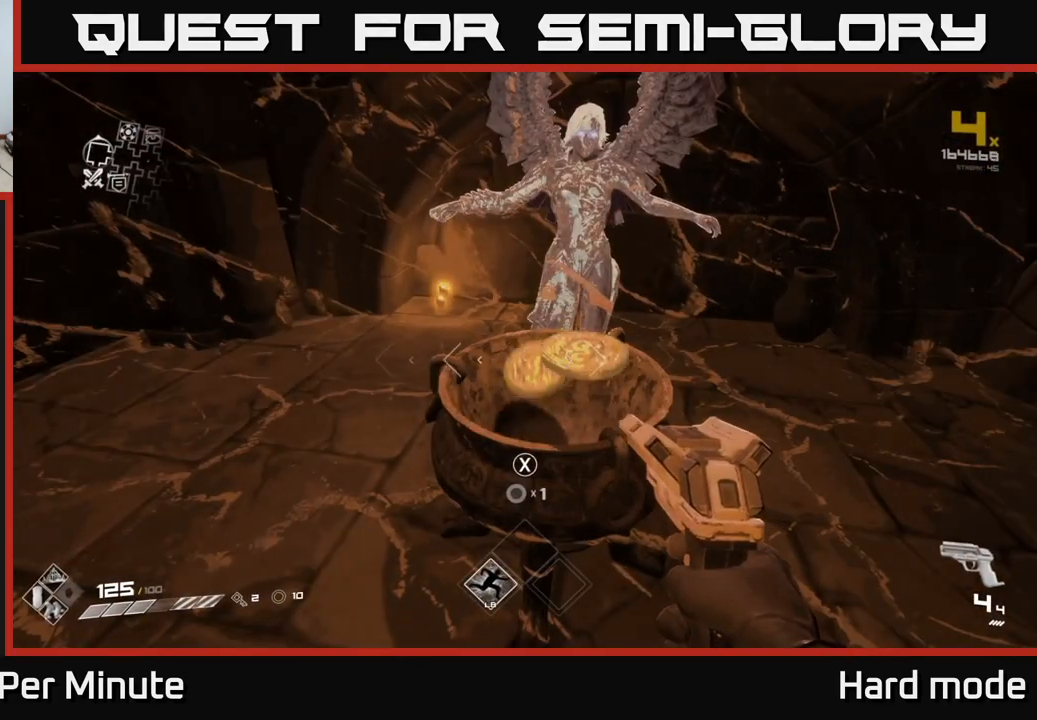
{"buttons": [], "left_stick": "center", "right_stick": "center", "events": [[17, "X", "up"], [83, "X", "down"], [150, "X", "up"], [217, "X", "down"], [283, "X", "up"], [350, "X", "down"], [417, "X", "up"]]}